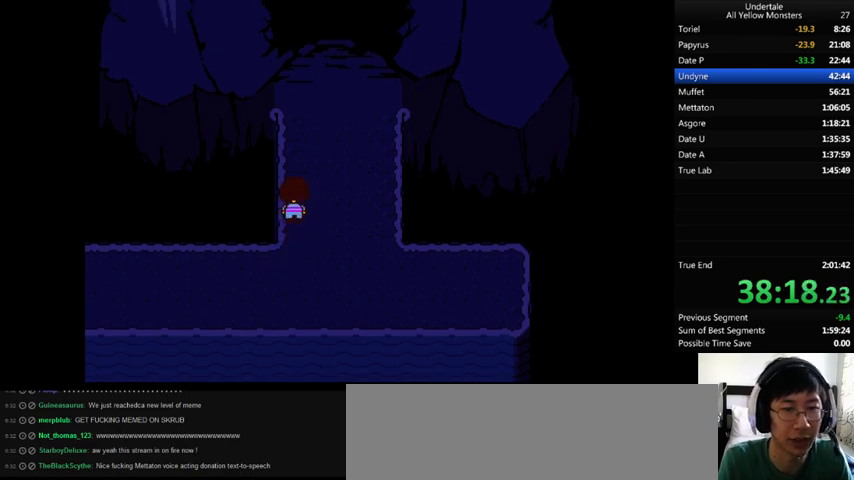
Gameplay with keyboard; each line is a JSON object with the keys held at the frame after it. "events" lists presses ("down") and releases ("up") of ".", "/", "0", "1", "2", "3", "4", "5", "6", "7", "8", "9", "a", "alt_l", "alt_r", "b", "backslash", "backspace", "c", "caps_lock", "comma", "ctrl_l", "ctrl_r", "d", "down", "e", "equals", "f", "g", "h", "i", "j", "k", "l", "lbracket", "left", "m", "minus", "n", "o", "p", "q", "quote", "r", "rbracket", "return", "right", "s", "semicolon", "shift_l", "shift_r", "space", "super", "t", "tab", "tilde", "u", "up", "v", "w", "x", "y" and "z" between this image and that frame as [ms after this image, input, new state], when the widget could be followed in between. No other keys are recorded. Mouse input is not recorded.
{"keys": ["down"], "events": [[33, "return", "down"], [33, "shift_r", "down"], [67, "return", "up"], [67, "shift_r", "up"], [67, "x", "up"], [67, "z", "down"], [133, "return", "down"], [133, "shift_r", "down"], [133, "x", "down"], [167, "return", "up"], [167, "shift_r", "up"], [233, "up", "up"], [233, "x", "up"], [267, "z", "up"], [367, "down", "down"], [400, "x", "down"], [400, "z", "down"], [467, "x", "up"], [500, "z", "up"]]}
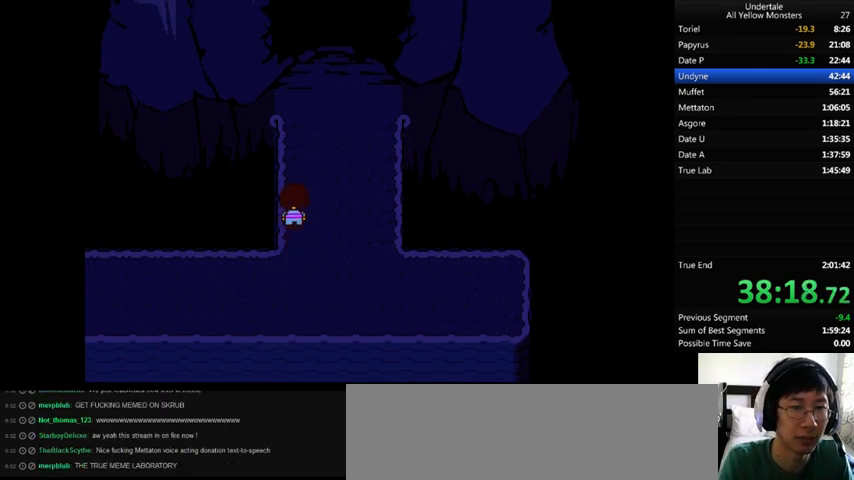
{"keys": ["down", "z"], "events": [[33, "x", "down"], [67, "z", "down"], [133, "x", "up"], [167, "return", "down"], [167, "shift_r", "down"], [167, "z", "up"], [200, "return", "up"], [200, "shift_r", "up"], [233, "z", "down"], [300, "z", "up"], [367, "return", "down"], [367, "shift_r", "down"], [367, "z", "down"], [433, "x", "down"], [467, "x", "up"], [467, "z", "up"], [500, "return", "up"], [500, "shift_r", "up"], [500, "z", "down"]]}
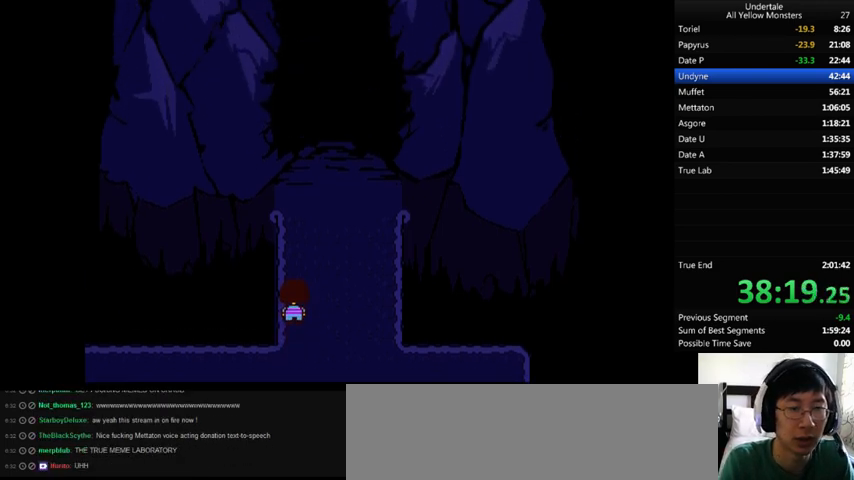
{"keys": ["down", "x"], "events": [[67, "x", "down"], [100, "z", "up"], [133, "return", "down"], [133, "shift_r", "down"], [133, "x", "up"], [167, "return", "up"], [167, "shift_r", "up"], [167, "z", "down"], [200, "x", "down"], [233, "z", "up"], [300, "z", "down"], [367, "x", "up"], [367, "z", "up"], [433, "return", "down"], [433, "shift_r", "down"], [433, "x", "down"], [433, "z", "down"], [500, "return", "up"], [500, "shift_r", "up"], [500, "z", "up"]]}
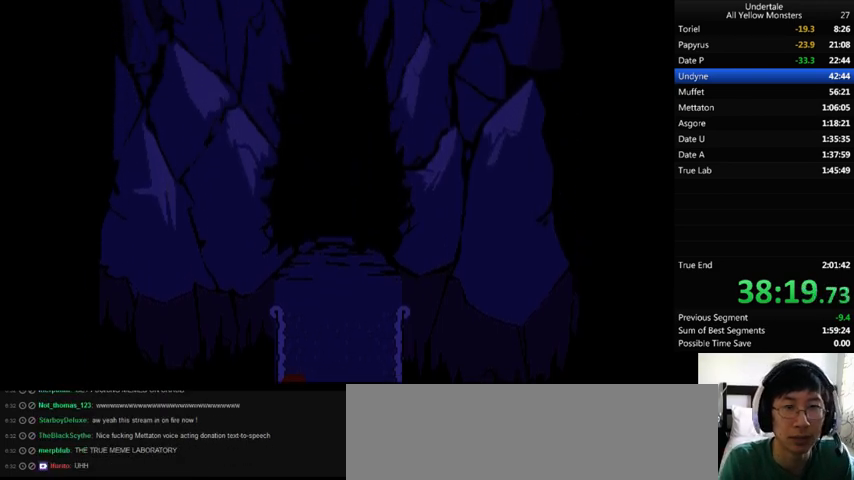
{"keys": ["down", "return", "shift_r", "z"], "events": [[33, "x", "up"], [67, "z", "down"], [133, "x", "down"], [133, "z", "up"], [167, "return", "down"], [167, "shift_r", "down"], [167, "x", "up"], [200, "return", "up"], [200, "shift_r", "up"], [200, "z", "down"], [233, "x", "down"], [267, "z", "up"], [300, "return", "down"], [300, "shift_r", "down"], [300, "x", "up"], [333, "return", "up"], [333, "shift_r", "up"], [333, "z", "down"], [500, "return", "down"], [500, "shift_r", "down"]]}
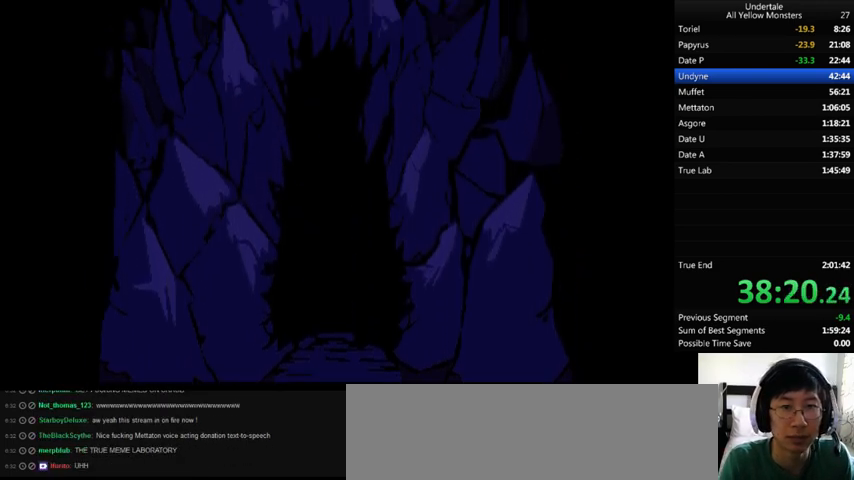
{"keys": ["down", "return", "shift_r", "z"], "events": [[67, "return", "up"], [67, "shift_r", "up"], [67, "x", "down"], [67, "z", "up"], [100, "x", "up"], [133, "return", "down"], [133, "shift_r", "down"], [133, "z", "down"], [167, "return", "up"], [167, "shift_r", "up"], [200, "x", "down"], [200, "z", "up"], [267, "x", "up"], [267, "z", "down"], [367, "z", "up"], [400, "z", "down"], [467, "return", "down"], [467, "shift_r", "down"]]}
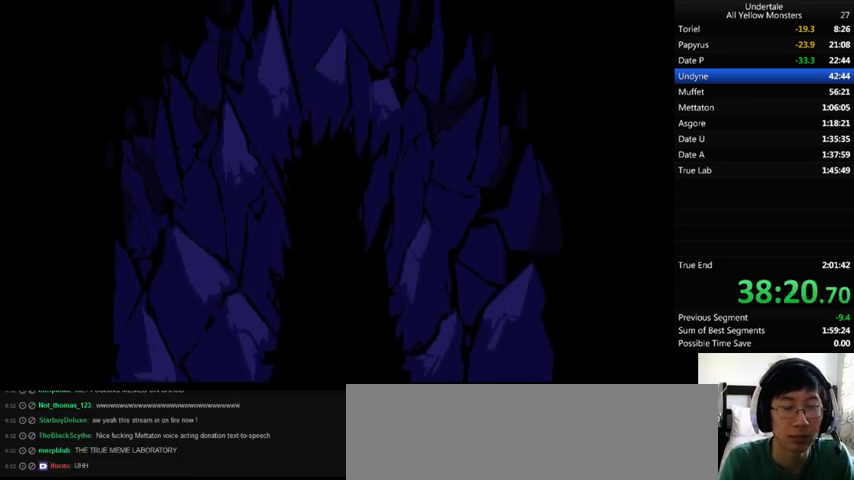
{"keys": ["down", "x"], "events": [[33, "x", "down"], [67, "return", "up"], [67, "shift_r", "up"], [67, "x", "up"], [67, "z", "up"], [100, "return", "down"], [100, "shift_r", "down"], [100, "z", "down"], [133, "return", "up"], [133, "shift_r", "up"], [133, "x", "down"], [167, "z", "up"], [200, "return", "down"], [200, "shift_r", "down"], [200, "x", "up"], [267, "return", "up"], [267, "shift_r", "up"], [267, "z", "down"], [300, "return", "down"], [300, "shift_r", "down"], [300, "x", "down"], [300, "z", "up"], [333, "return", "up"], [333, "shift_r", "up"], [333, "x", "up"], [400, "z", "down"], [433, "return", "down"], [433, "shift_r", "down"], [467, "return", "up"], [467, "shift_r", "up"], [467, "x", "down"], [467, "z", "up"]]}
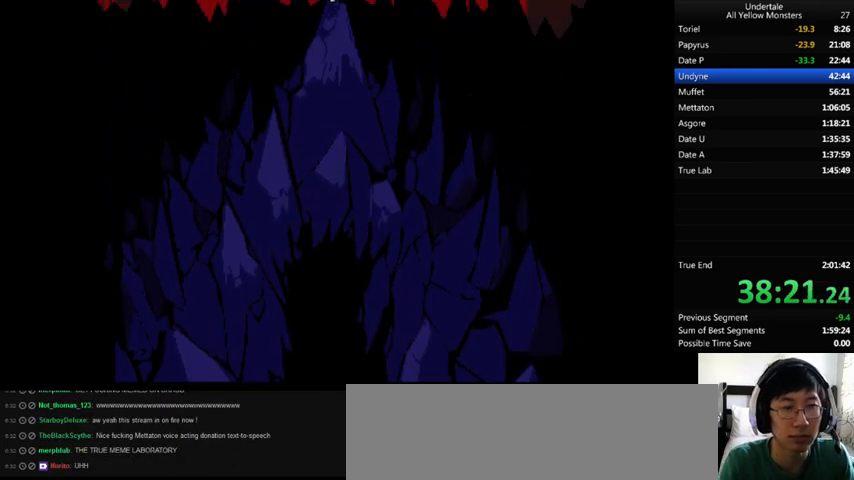
{"keys": ["down", "return", "shift_r", "z"], "events": [[100, "x", "up"], [100, "z", "down"], [133, "x", "down"], [167, "x", "up"], [300, "x", "down"], [300, "z", "up"], [367, "return", "down"], [367, "shift_r", "down"], [367, "x", "up"], [367, "z", "down"], [400, "return", "up"], [400, "shift_r", "up"], [433, "x", "down"], [500, "return", "down"], [500, "shift_r", "down"], [500, "x", "up"]]}
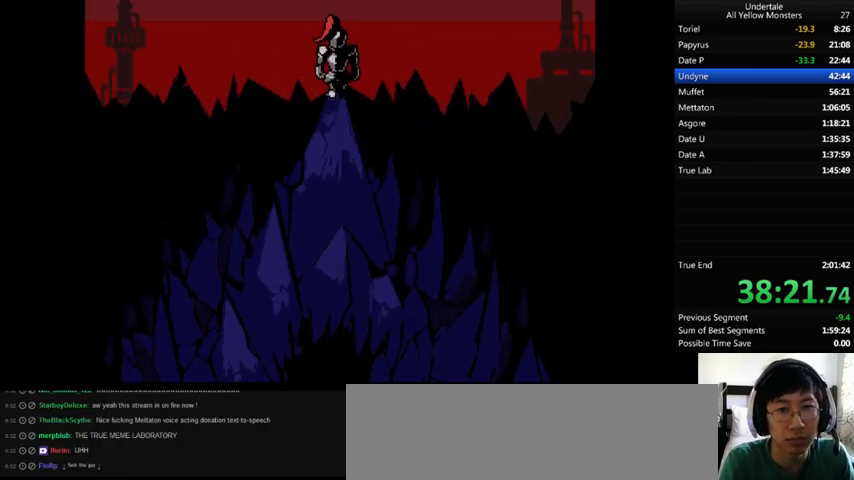
{"keys": ["down", "z"], "events": [[33, "return", "up"], [33, "shift_r", "up"], [33, "x", "down"], [67, "z", "up"], [100, "x", "up"], [100, "z", "down"], [233, "return", "down"], [233, "shift_r", "down"], [233, "x", "down"], [233, "z", "up"], [267, "return", "up"], [267, "shift_r", "up"], [267, "x", "up"], [267, "z", "down"], [333, "return", "down"], [333, "shift_r", "down"], [367, "return", "up"], [367, "shift_r", "up"], [367, "x", "down"], [433, "return", "down"], [433, "shift_r", "down"], [433, "x", "up"], [467, "return", "up"], [467, "shift_r", "up"]]}
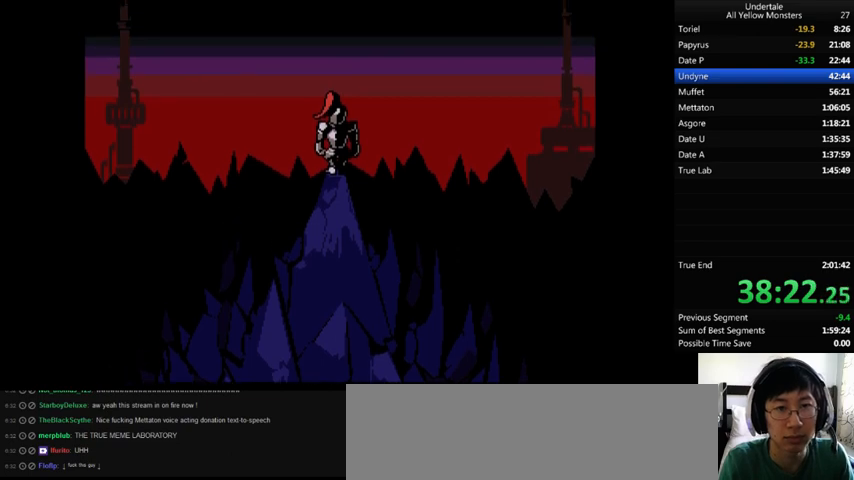
{"keys": ["down", "return", "shift_r", "x"], "events": [[67, "z", "up"], [100, "z", "down"], [167, "return", "down"], [167, "shift_r", "down"], [167, "x", "down"], [167, "z", "up"], [233, "return", "up"], [233, "shift_r", "up"], [233, "x", "up"], [267, "return", "down"], [267, "shift_r", "down"], [267, "z", "down"], [333, "return", "up"], [333, "shift_r", "up"], [333, "x", "down"], [333, "z", "up"], [367, "return", "down"], [367, "shift_r", "down"], [367, "x", "up"], [367, "z", "down"], [433, "return", "up"], [433, "shift_r", "up"], [467, "x", "down"], [500, "return", "down"], [500, "shift_r", "down"], [500, "z", "up"]]}
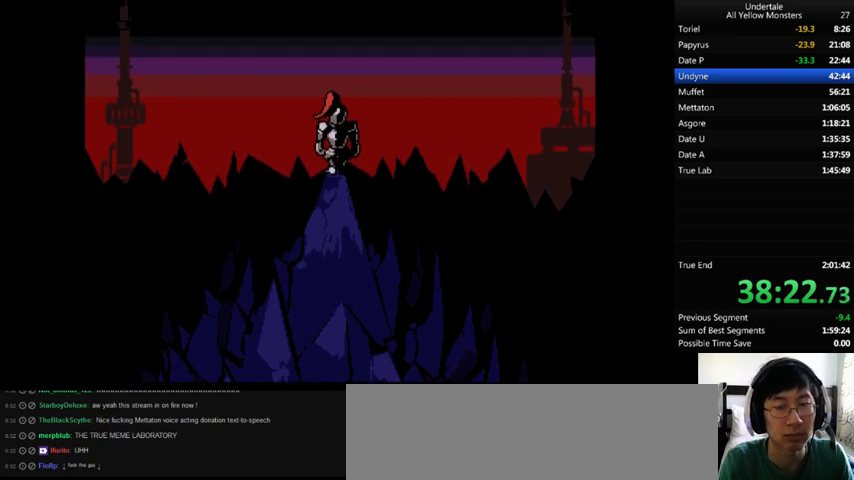
{"keys": ["down"], "events": [[33, "return", "up"], [33, "shift_r", "up"], [33, "x", "up"], [67, "z", "down"], [167, "x", "down"], [167, "z", "up"], [267, "return", "down"], [267, "x", "up"], [267, "z", "down"], [300, "return", "up"], [300, "x", "down"], [300, "z", "up"], [333, "return", "down"], [333, "shift_r", "down"], [333, "x", "up"], [400, "return", "up"], [400, "shift_r", "up"], [400, "z", "down"], [433, "x", "down"], [467, "x", "up"], [467, "z", "up"]]}
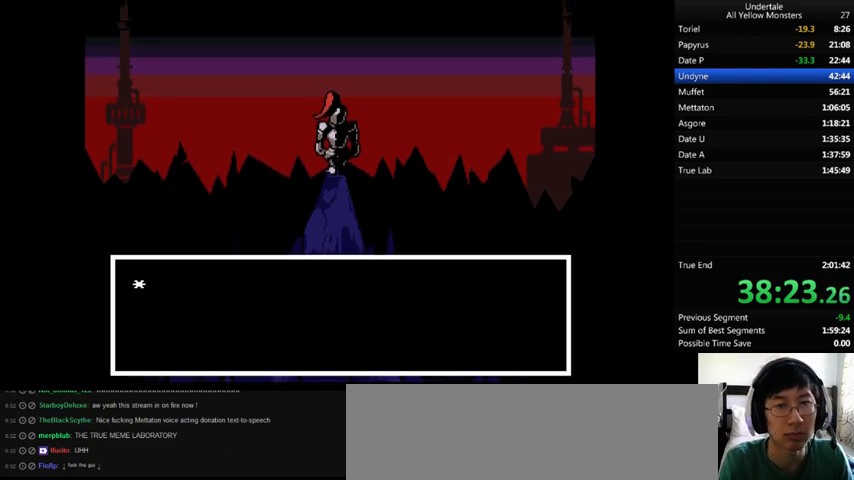
{"keys": ["down", "z"], "events": [[33, "z", "down"], [67, "return", "down"], [67, "shift_r", "down"], [100, "return", "up"], [100, "shift_r", "up"], [100, "x", "down"], [100, "z", "up"], [167, "return", "down"], [167, "shift_r", "down"], [167, "x", "up"], [167, "z", "down"], [233, "return", "up"], [233, "shift_r", "up"], [233, "x", "down"], [233, "z", "up"], [300, "return", "down"], [300, "shift_r", "down"], [300, "x", "up"], [300, "z", "down"], [367, "return", "up"], [367, "shift_r", "up"], [367, "x", "down"], [367, "z", "up"], [400, "return", "down"], [400, "shift_r", "down"], [400, "x", "up"], [400, "z", "down"], [433, "return", "up"], [433, "shift_r", "up"]]}
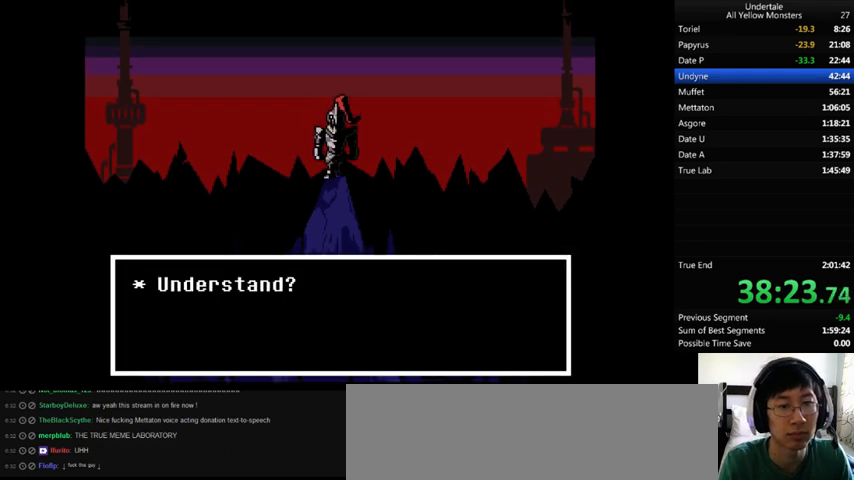
{"keys": ["down", "return", "shift_r", "z"], "events": [[33, "x", "down"], [33, "z", "up"], [67, "x", "up"], [67, "z", "down"], [167, "return", "down"], [167, "shift_r", "down"], [167, "x", "down"], [167, "z", "up"], [200, "return", "up"], [200, "shift_r", "up"], [200, "x", "up"], [200, "z", "down"], [300, "x", "down"], [300, "z", "up"], [333, "x", "up"], [333, "z", "down"], [500, "return", "down"], [500, "shift_r", "down"]]}
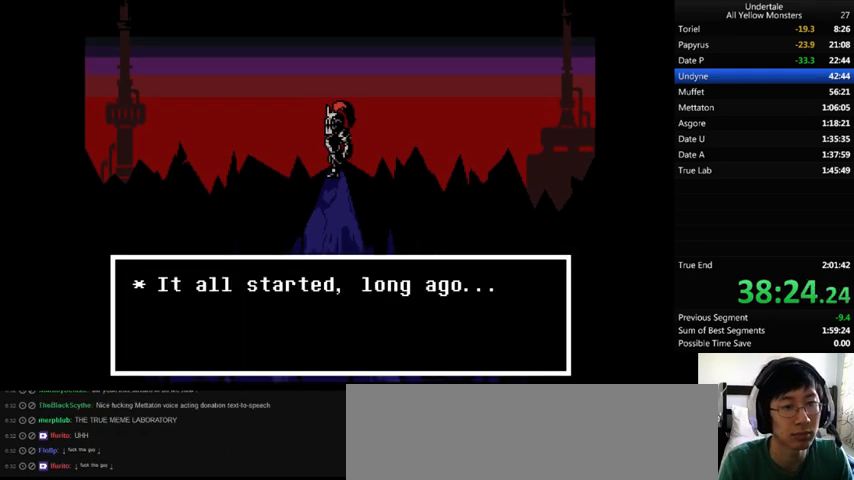
{"keys": ["down", "return", "shift_r", "x"], "events": [[33, "return", "up"], [33, "shift_r", "up"], [33, "x", "down"], [33, "z", "up"], [100, "x", "up"], [133, "return", "down"], [133, "shift_r", "down"], [133, "z", "down"], [167, "return", "up"], [167, "shift_r", "up"], [200, "x", "down"], [200, "z", "up"], [267, "x", "up"], [267, "z", "down"], [467, "return", "down"], [467, "shift_r", "down"], [467, "x", "down"], [467, "z", "up"]]}
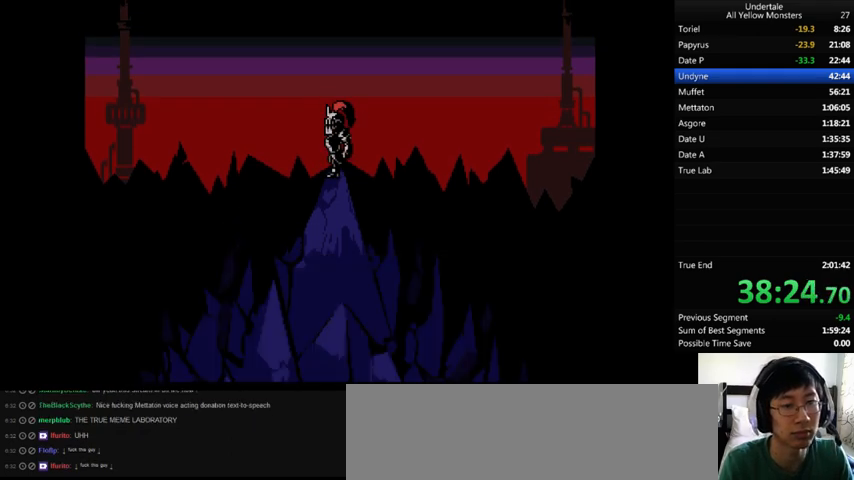
{"keys": ["down", "x"], "events": [[67, "return", "up"], [67, "shift_r", "up"], [67, "x", "up"], [67, "z", "down"], [100, "shift_r", "down"], [100, "x", "down"], [167, "shift_r", "up"], [167, "z", "up"], [200, "x", "up"], [233, "z", "down"], [300, "x", "down"], [333, "z", "up"], [367, "x", "up"], [433, "z", "down"], [467, "x", "down"], [500, "z", "up"]]}
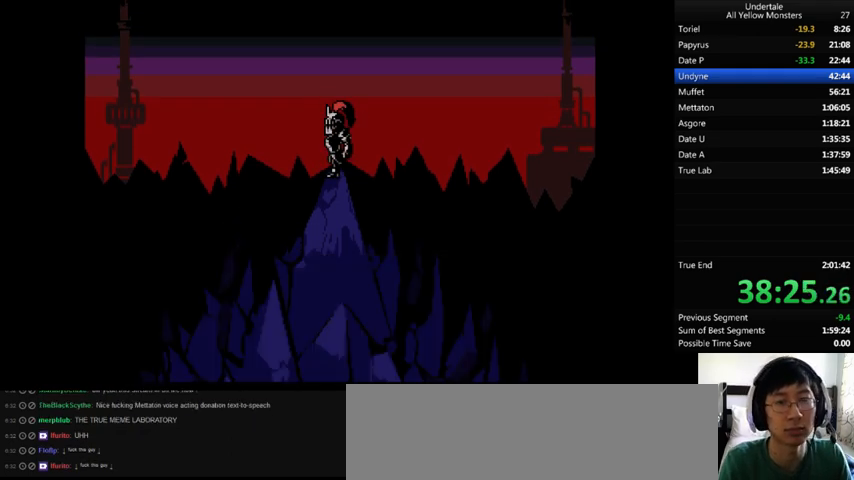
{"keys": ["down", "return", "shift_r", "x"], "events": [[100, "x", "up"], [100, "z", "down"], [133, "return", "down"], [167, "x", "down"], [167, "z", "up"], [233, "x", "up"], [267, "return", "up"], [267, "x", "down"], [267, "z", "down"], [300, "z", "up"], [333, "return", "down"], [333, "shift_r", "down"], [333, "x", "up"], [367, "return", "up"], [367, "shift_r", "up"], [367, "z", "down"], [400, "x", "down"], [467, "return", "down"], [467, "shift_r", "down"], [467, "z", "up"]]}
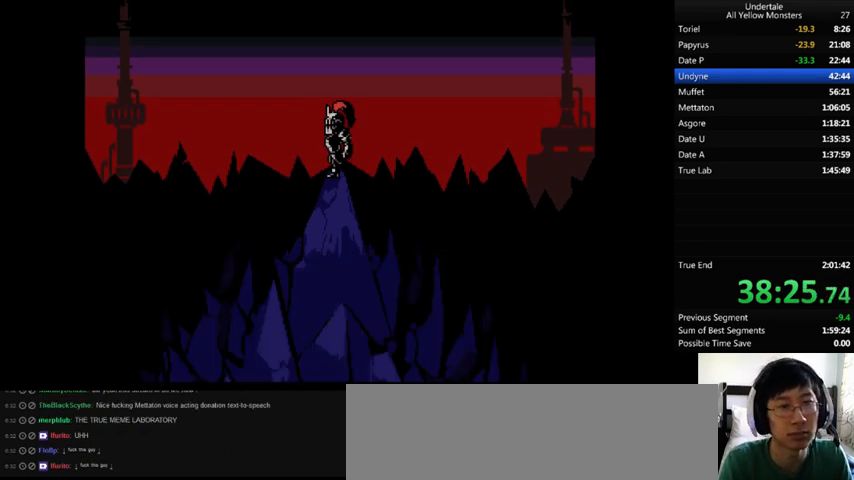
{"keys": ["down", "z"], "events": [[33, "return", "up"], [33, "shift_r", "up"], [33, "x", "up"], [33, "z", "down"], [67, "return", "down"], [67, "shift_r", "down"], [67, "x", "down"], [100, "return", "up"], [100, "shift_r", "up"], [100, "z", "up"], [167, "x", "up"], [333, "return", "down"], [333, "shift_r", "down"], [333, "z", "down"], [367, "return", "up"], [367, "shift_r", "up"], [367, "x", "down"], [400, "z", "up"], [433, "return", "down"], [433, "shift_r", "down"], [467, "return", "up"], [467, "shift_r", "up"], [467, "x", "up"], [467, "z", "down"]]}
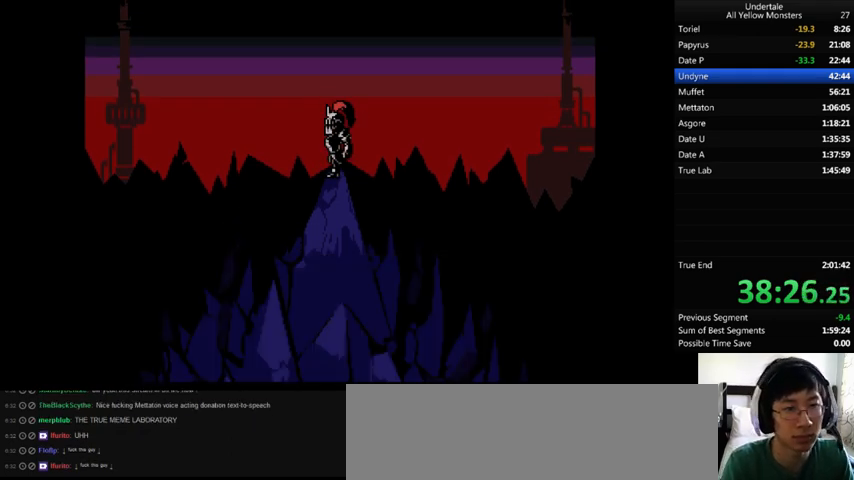
{"keys": ["down", "return", "shift_r", "x"], "events": [[67, "x", "down"], [67, "z", "up"], [100, "x", "up"], [167, "return", "down"], [167, "shift_r", "down"], [167, "x", "down"], [167, "z", "down"], [233, "return", "up"], [233, "shift_r", "up"], [233, "z", "up"], [267, "x", "up"], [267, "z", "down"], [300, "return", "down"], [300, "shift_r", "down"], [333, "return", "up"], [333, "shift_r", "up"], [367, "return", "down"], [367, "shift_r", "down"], [367, "z", "up"], [433, "return", "up"], [433, "shift_r", "up"], [433, "z", "down"], [467, "x", "down"], [500, "return", "down"], [500, "shift_r", "down"], [500, "z", "up"]]}
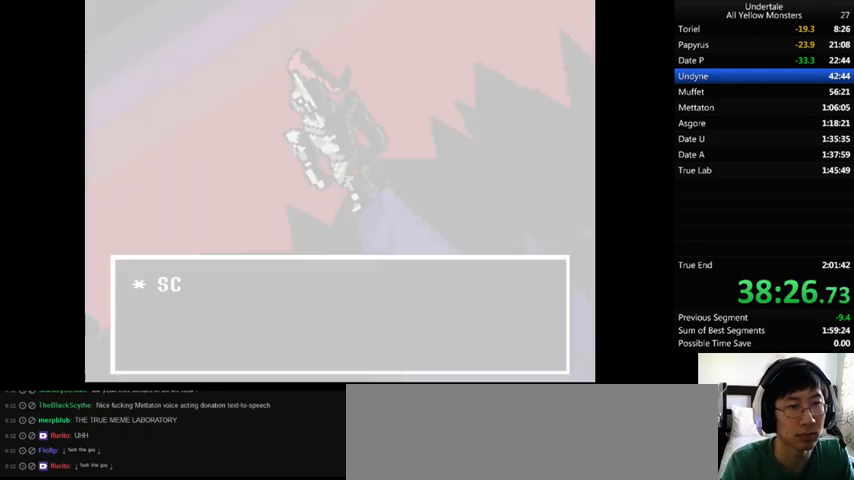
{"keys": ["down", "return", "shift_r"], "events": [[67, "return", "up"], [67, "shift_r", "up"], [67, "x", "up"], [67, "z", "down"], [167, "z", "up"], [233, "z", "down"], [267, "return", "down"], [267, "shift_r", "down"], [300, "return", "up"], [300, "shift_r", "up"], [300, "x", "down"], [300, "z", "up"], [333, "x", "up"], [367, "return", "down"], [367, "shift_r", "down"], [367, "z", "down"], [400, "return", "up"], [400, "shift_r", "up"], [433, "z", "up"], [467, "return", "down"], [467, "shift_r", "down"]]}
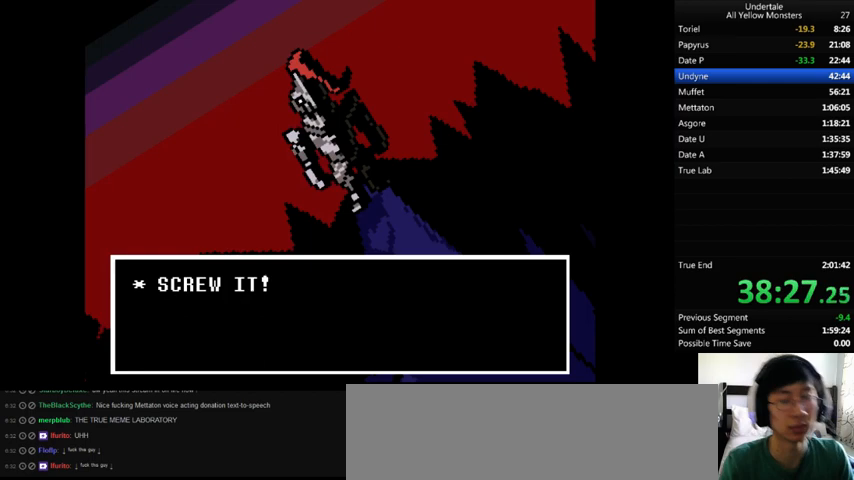
{"keys": ["down"], "events": [[33, "return", "up"], [33, "shift_r", "up"], [67, "return", "down"], [67, "shift_r", "down"], [167, "return", "up"], [167, "shift_r", "up"], [233, "return", "down"], [233, "shift_r", "down"], [300, "return", "up"], [300, "shift_r", "up"]]}
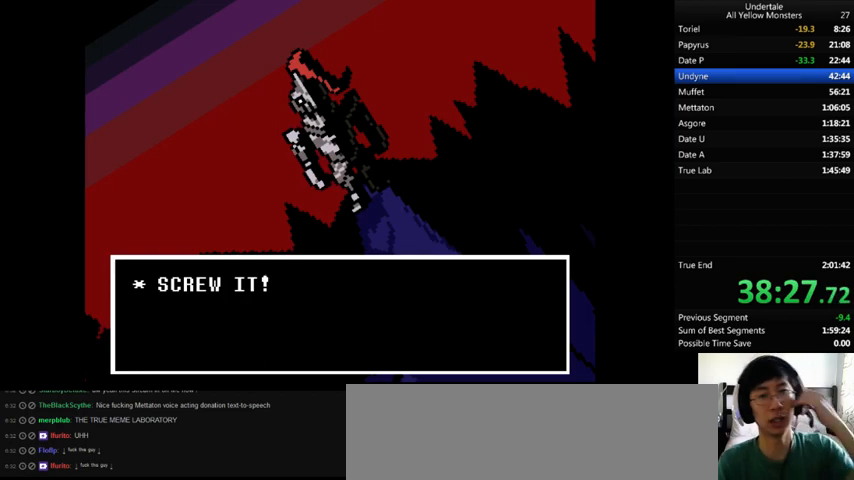
{"keys": ["down"], "events": [[467, "shift_r", "down"], [500, "shift_r", "up"]]}
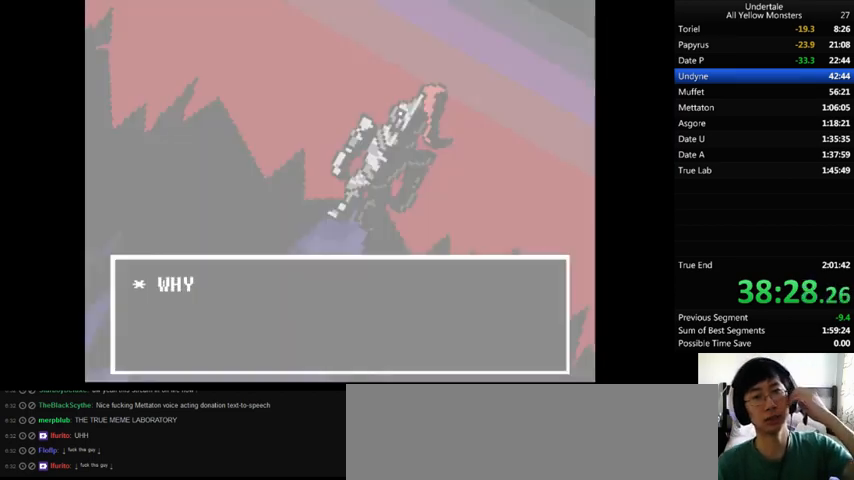
{"keys": ["down"], "events": [[100, "return", "down"], [133, "return", "up"], [233, "return", "down"], [233, "shift_r", "down"], [267, "return", "up"], [333, "return", "down"], [400, "return", "up"], [400, "shift_r", "up"]]}
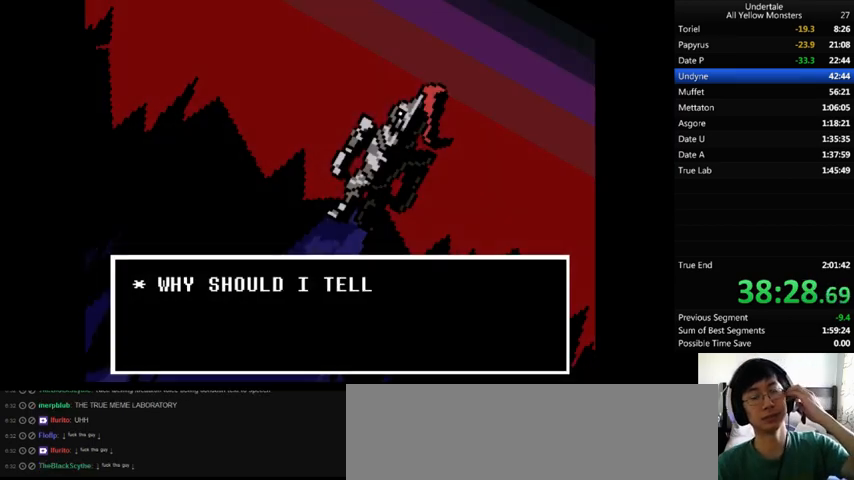
{"keys": ["down"], "events": [[33, "return", "down"], [33, "shift_r", "down"], [67, "return", "up"], [67, "shift_r", "up"], [100, "return", "down"], [167, "return", "up"], [267, "return", "down"], [267, "shift_r", "down"], [333, "return", "up"], [333, "shift_r", "up"], [400, "return", "down"], [400, "shift_r", "down"], [433, "shift_r", "up"], [467, "return", "up"]]}
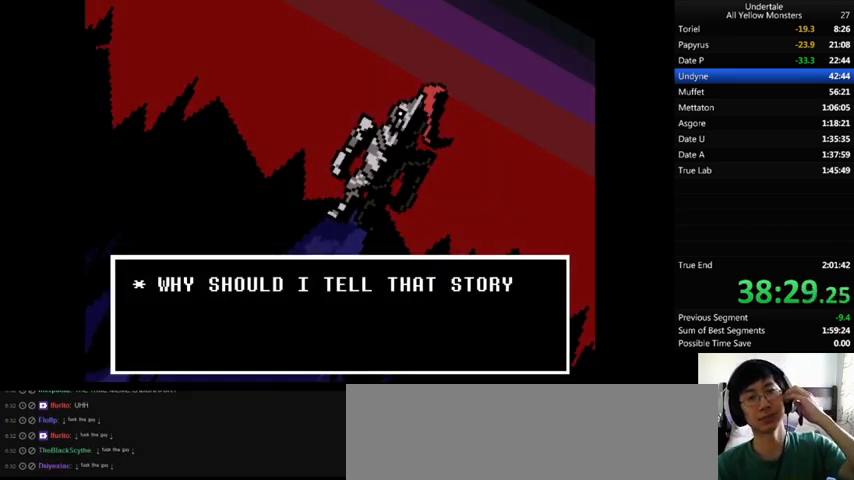
{"keys": ["down"], "events": [[167, "return", "down"], [167, "shift_r", "down"], [200, "return", "up"], [200, "shift_r", "up"], [267, "return", "down"], [267, "shift_r", "down"], [367, "return", "up"], [367, "shift_r", "up"], [400, "return", "down"], [467, "shift_r", "down"], [500, "return", "up"], [500, "shift_r", "up"]]}
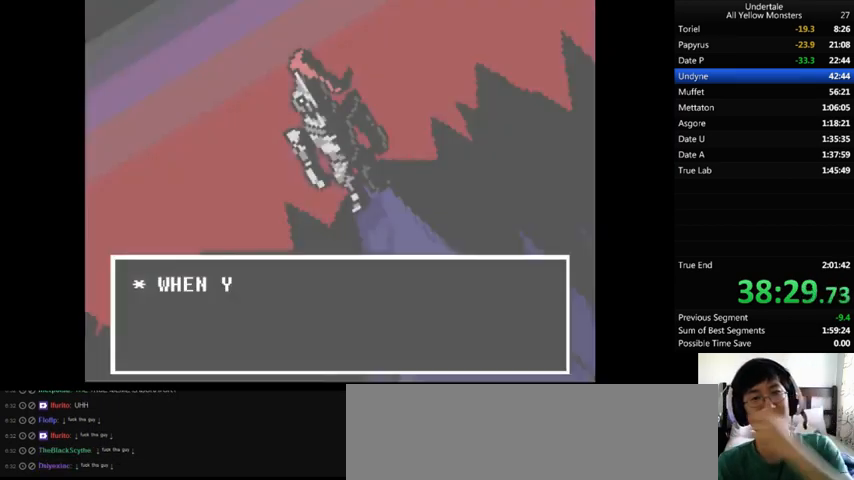
{"keys": ["down"], "events": [[200, "return", "down"], [200, "shift_r", "down"], [233, "return", "up"], [233, "shift_r", "up"], [333, "return", "down"], [400, "return", "up"]]}
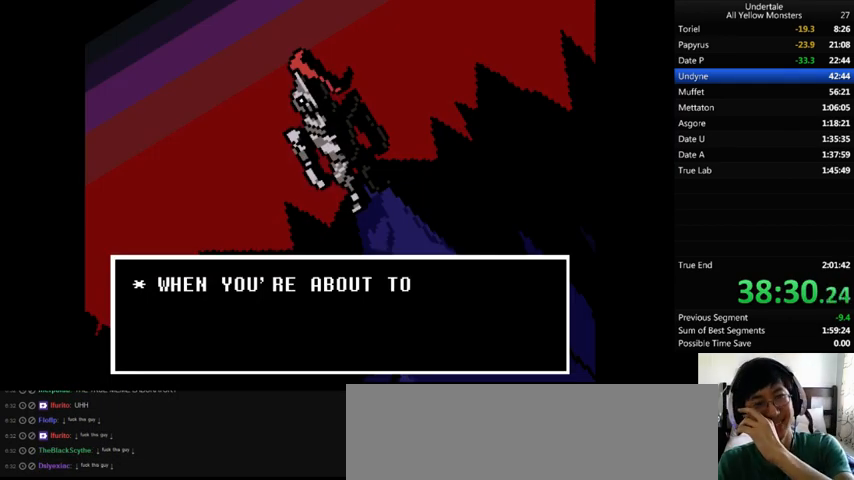
{"keys": ["down"], "events": [[367, "return", "down"], [367, "shift_r", "down"], [400, "return", "up"], [400, "shift_r", "up"]]}
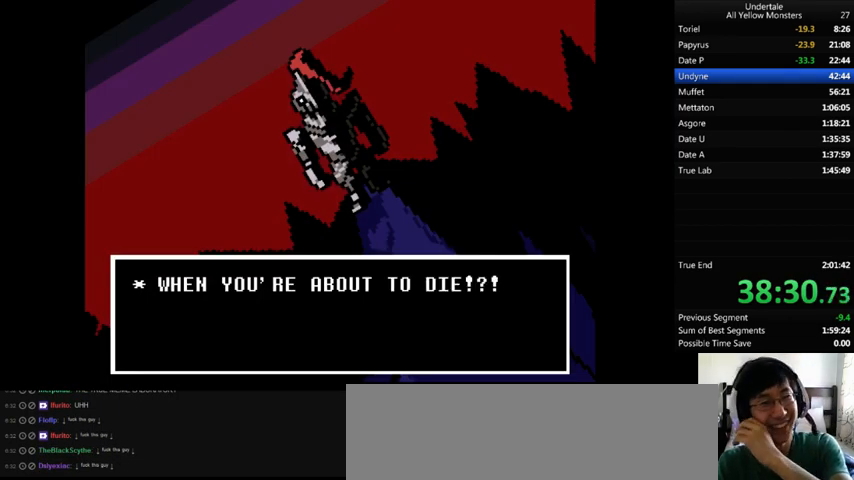
{"keys": ["down", "return"], "events": [[67, "return", "down"], [67, "shift_r", "down"], [100, "return", "up"], [100, "shift_r", "up"], [200, "return", "down"], [267, "shift_r", "down"], [300, "return", "up"], [300, "shift_r", "up"], [333, "return", "down"], [400, "return", "up"], [500, "return", "down"]]}
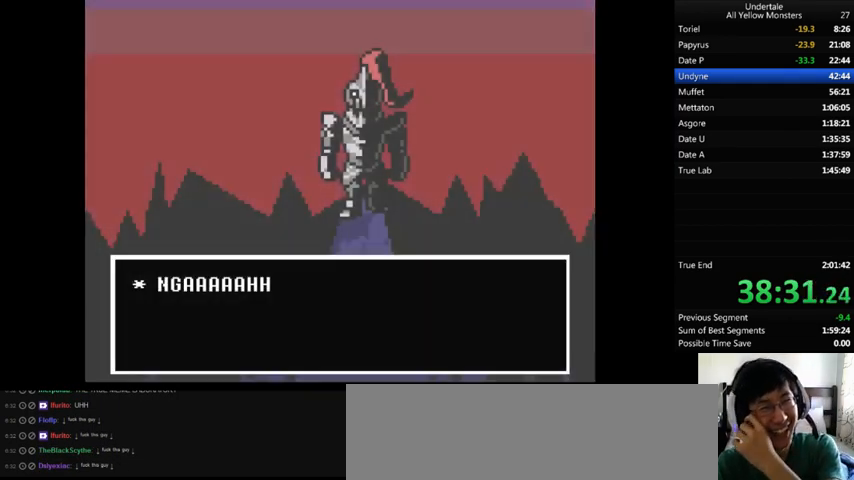
{"keys": ["down", "return", "shift_r"], "events": [[67, "return", "up"], [267, "return", "down"], [267, "shift_r", "down"], [333, "return", "up"], [333, "shift_r", "up"], [433, "return", "down"], [467, "shift_r", "down"]]}
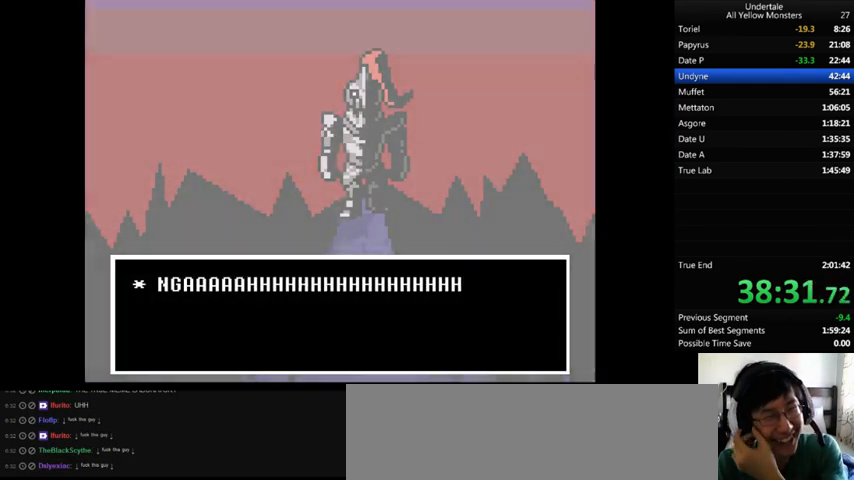
{"keys": ["down"], "events": [[67, "return", "up"], [67, "shift_r", "up"], [100, "return", "down"], [133, "shift_r", "down"], [233, "return", "up"], [267, "shift_r", "up"], [300, "return", "down"], [367, "shift_r", "down"], [467, "return", "up"], [467, "shift_r", "up"]]}
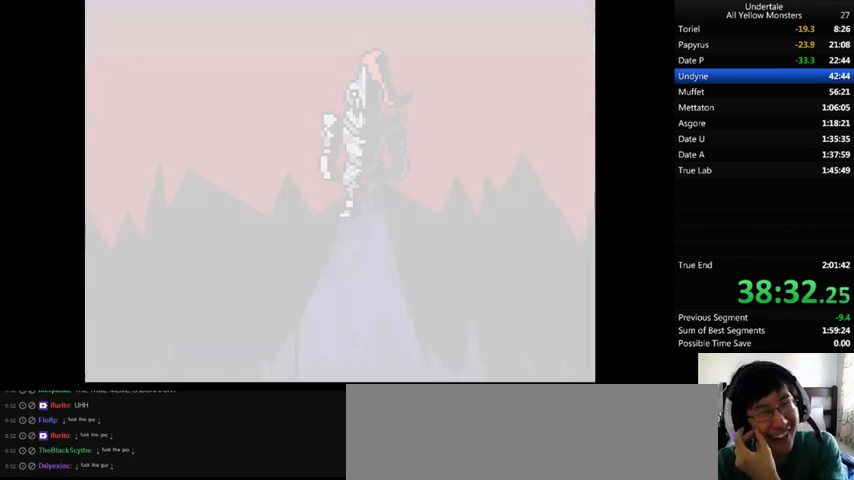
{"keys": ["down", "return"], "events": [[33, "return", "down"], [100, "shift_r", "down"], [167, "return", "up"], [167, "shift_r", "up"], [267, "return", "down"], [267, "shift_r", "down"], [333, "return", "up"], [333, "shift_r", "up"], [467, "return", "down"]]}